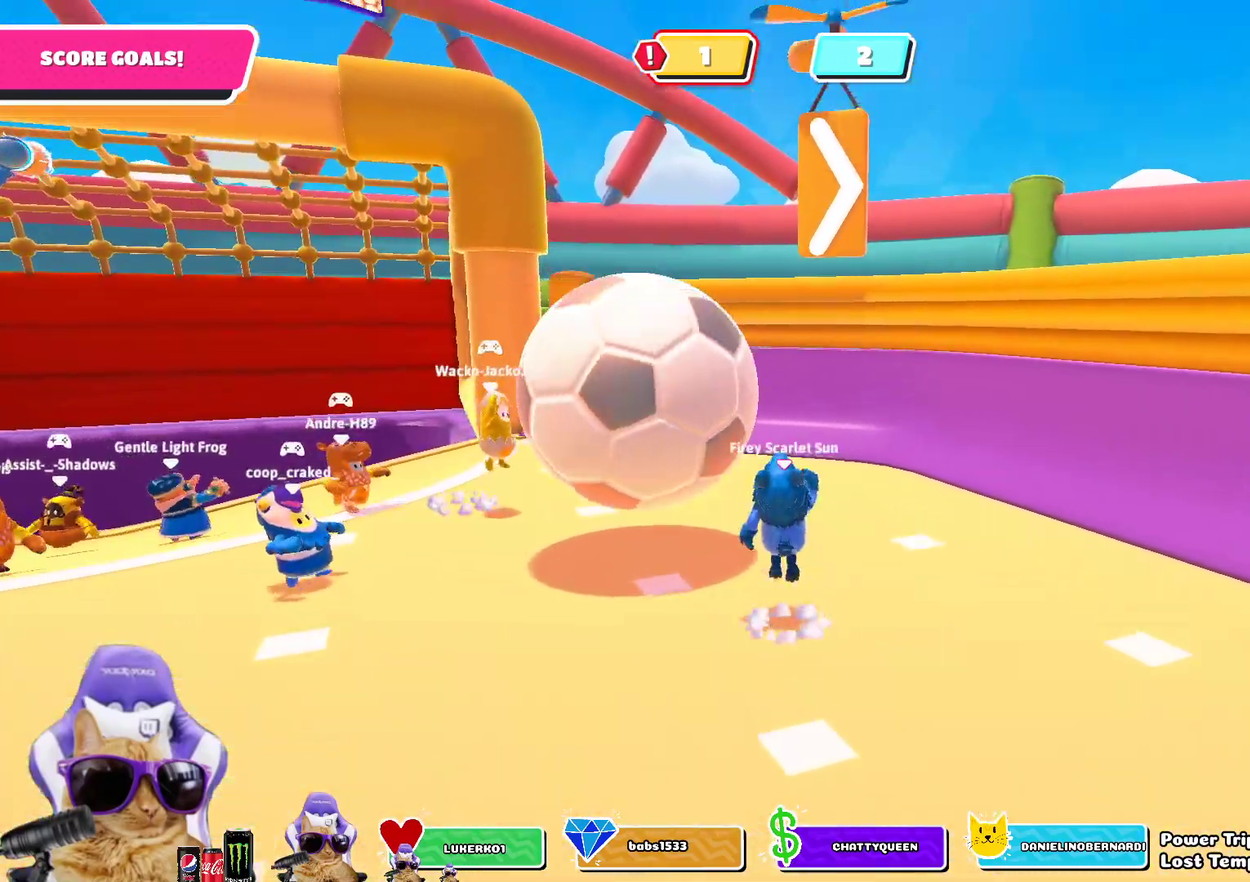
Gameplay with a controller (PlayStation layout); each line is a JSON object with the inputs held at the frame after it (dt_ms = milliseconds from this image to that frame). "events" lists button and stick changes between this image and that frame as [ms after this image, input, new state], when the widget could be followed in between.
{"dt_ms": 700, "buttons": [], "left_stick": "up-left", "right_stick": "center", "events": [[50, "SQUARE", "down"], [67, "CROSS", "up"], [283, "SQUARE", "up"], [517, "left_stick", "up-left"]]}
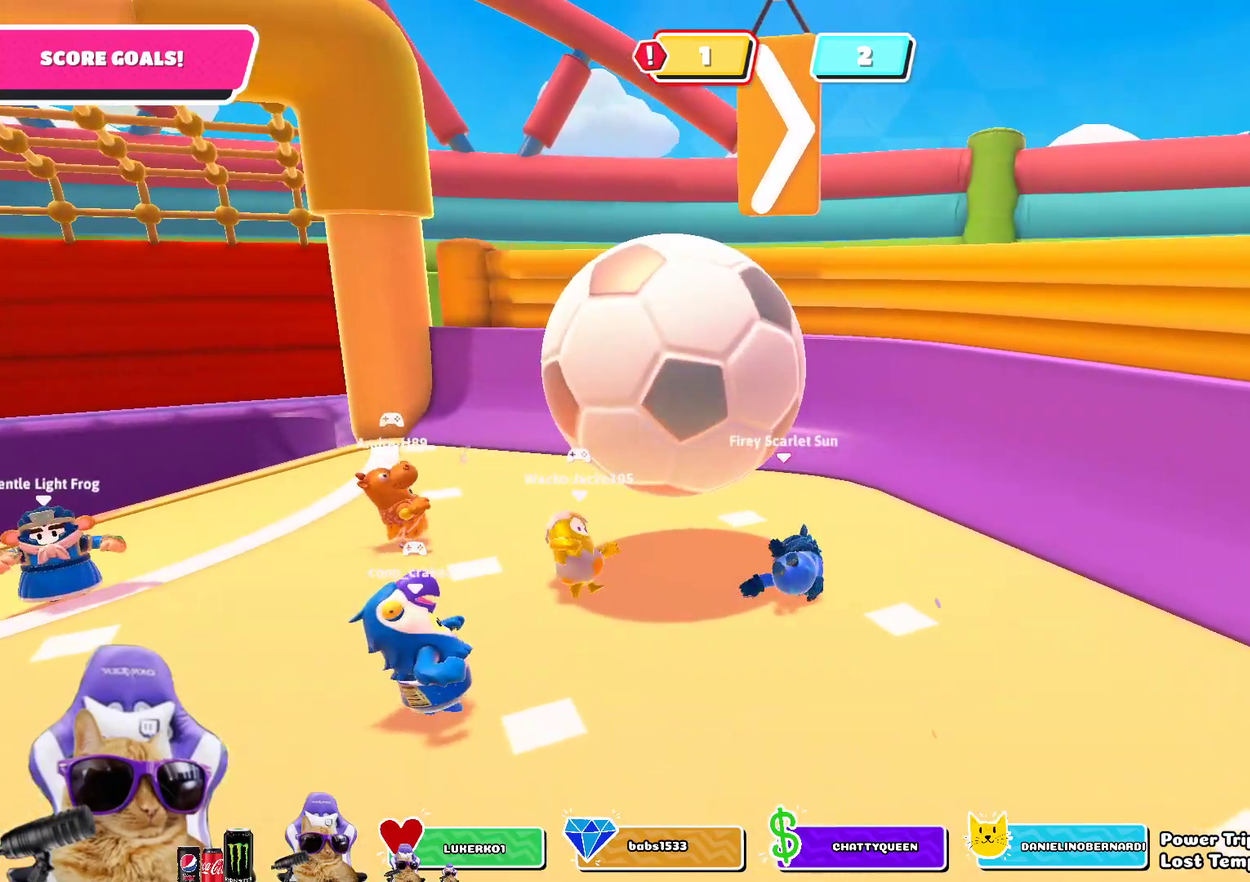
{"dt_ms": 500, "buttons": [], "left_stick": "right", "right_stick": "center", "events": [[100, "left_stick", "up"], [300, "left_stick", "up-right"], [400, "left_stick", "right"]]}
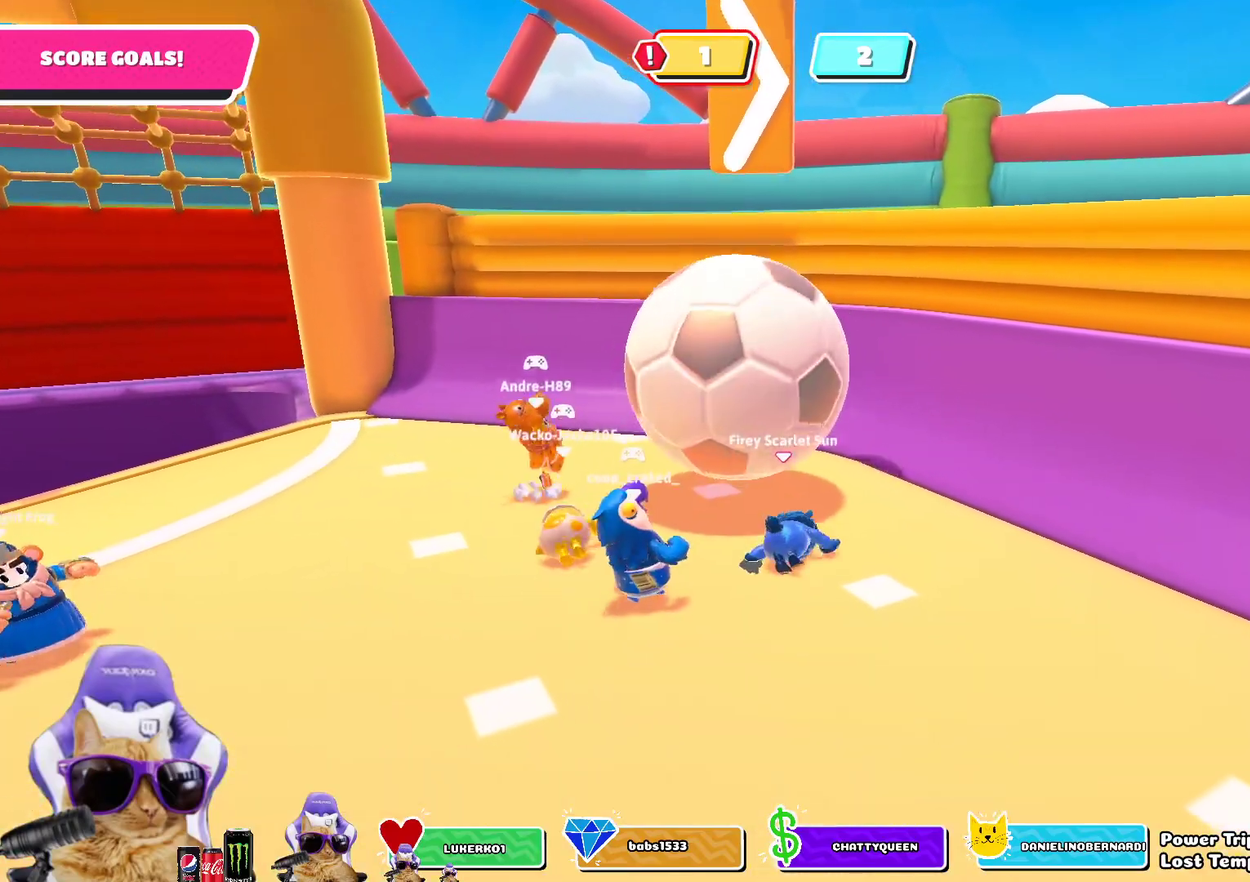
{"dt_ms": 300, "buttons": [], "left_stick": "down-right", "right_stick": "up-left", "events": [[33, "left_stick", "down-right"], [217, "right_stick", "up-left"]]}
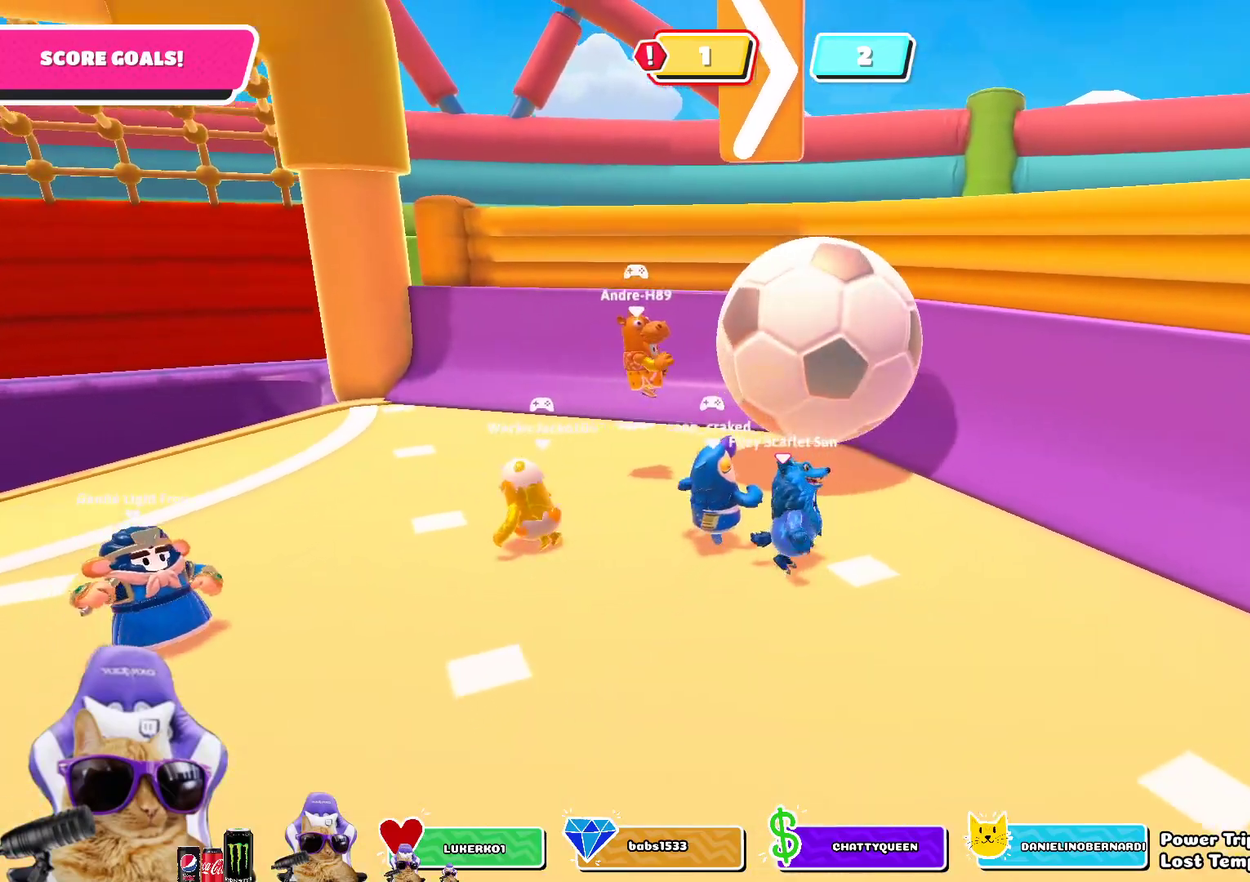
{"dt_ms": 800, "buttons": [], "left_stick": "up-left", "right_stick": "center", "events": [[33, "right_stick", "center"], [267, "left_stick", "down"], [617, "left_stick", "up"], [783, "left_stick", "up-left"]]}
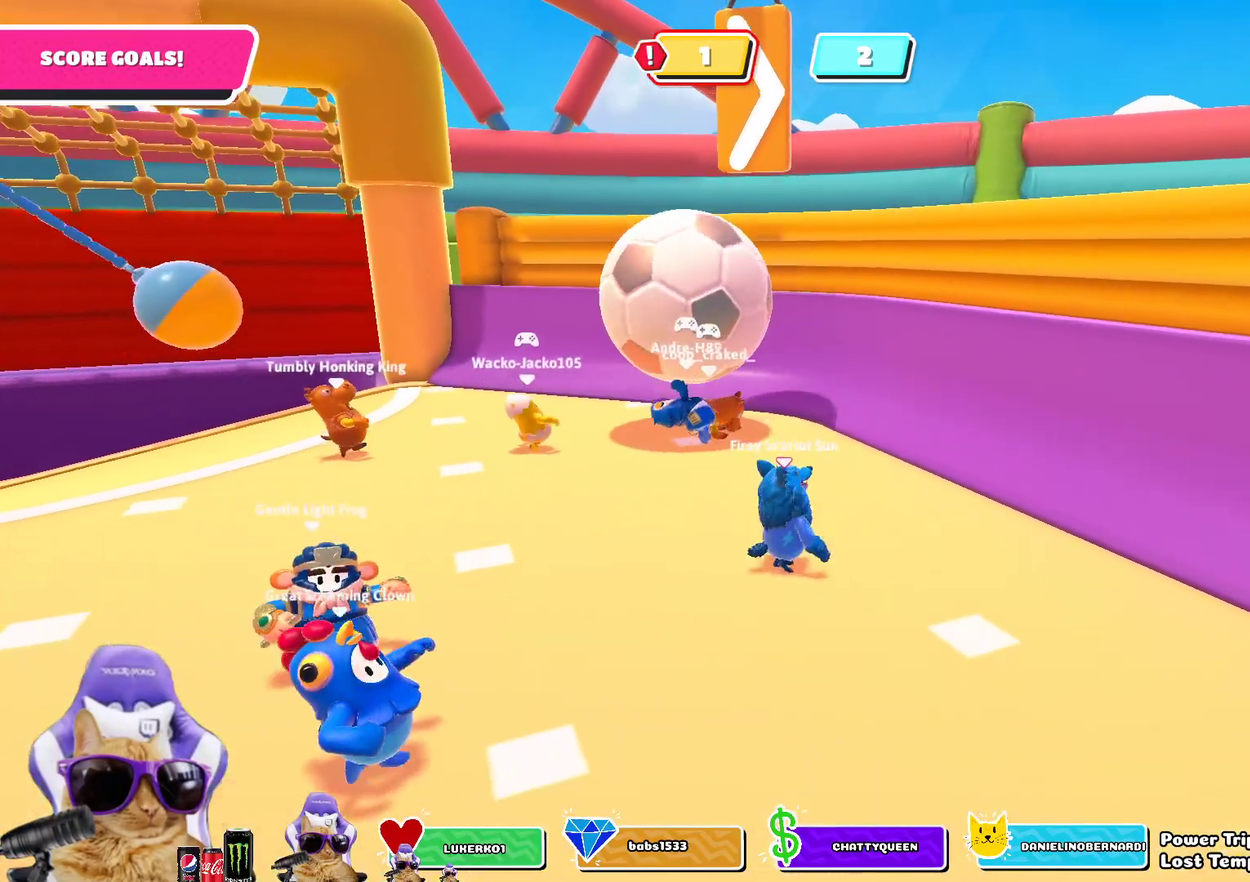
{"dt_ms": 400, "buttons": [], "left_stick": "down", "right_stick": "center", "events": [[67, "left_stick", "left"], [200, "left_stick", "down-left"], [300, "left_stick", "down"]]}
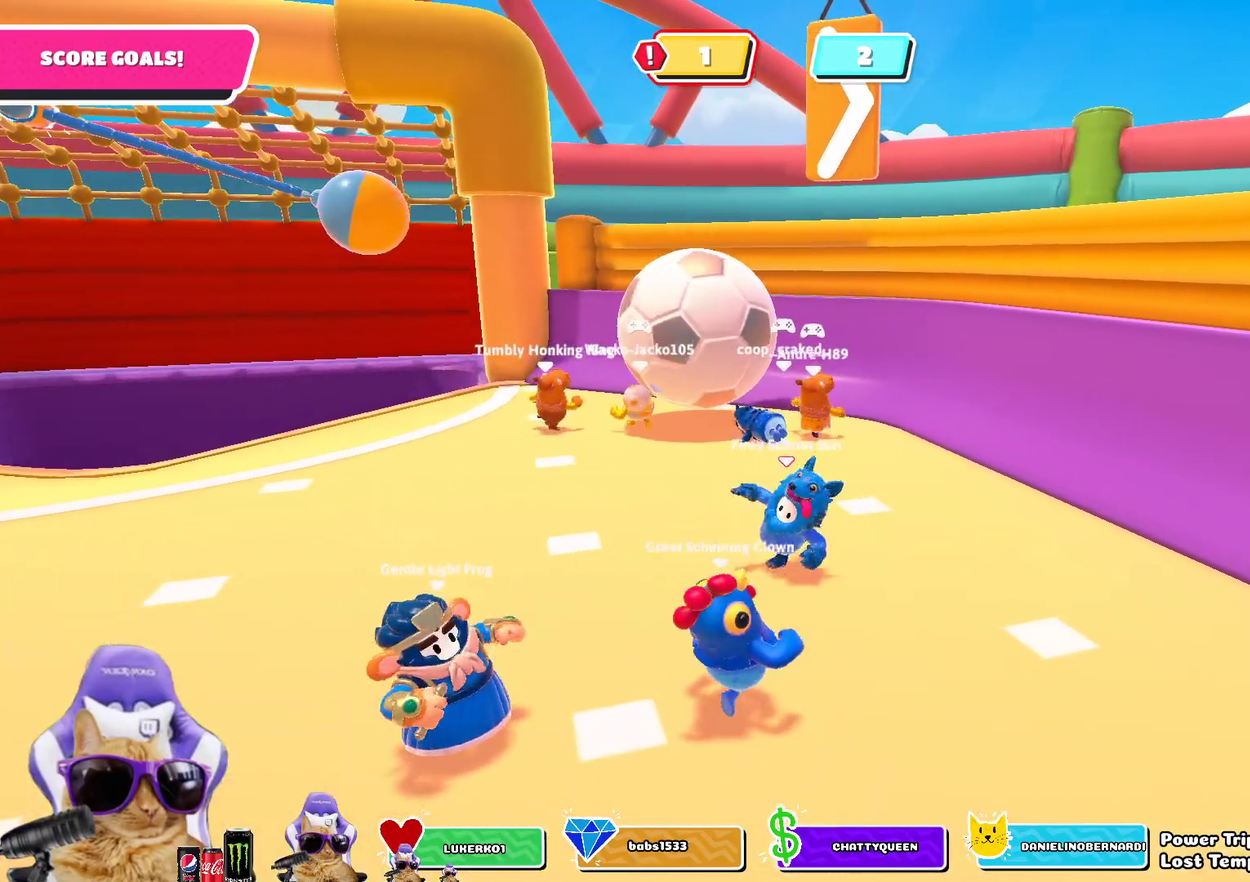
{"dt_ms": 400, "buttons": [], "left_stick": "left", "right_stick": "right", "events": [[100, "left_stick", "left"], [283, "right_stick", "right"]]}
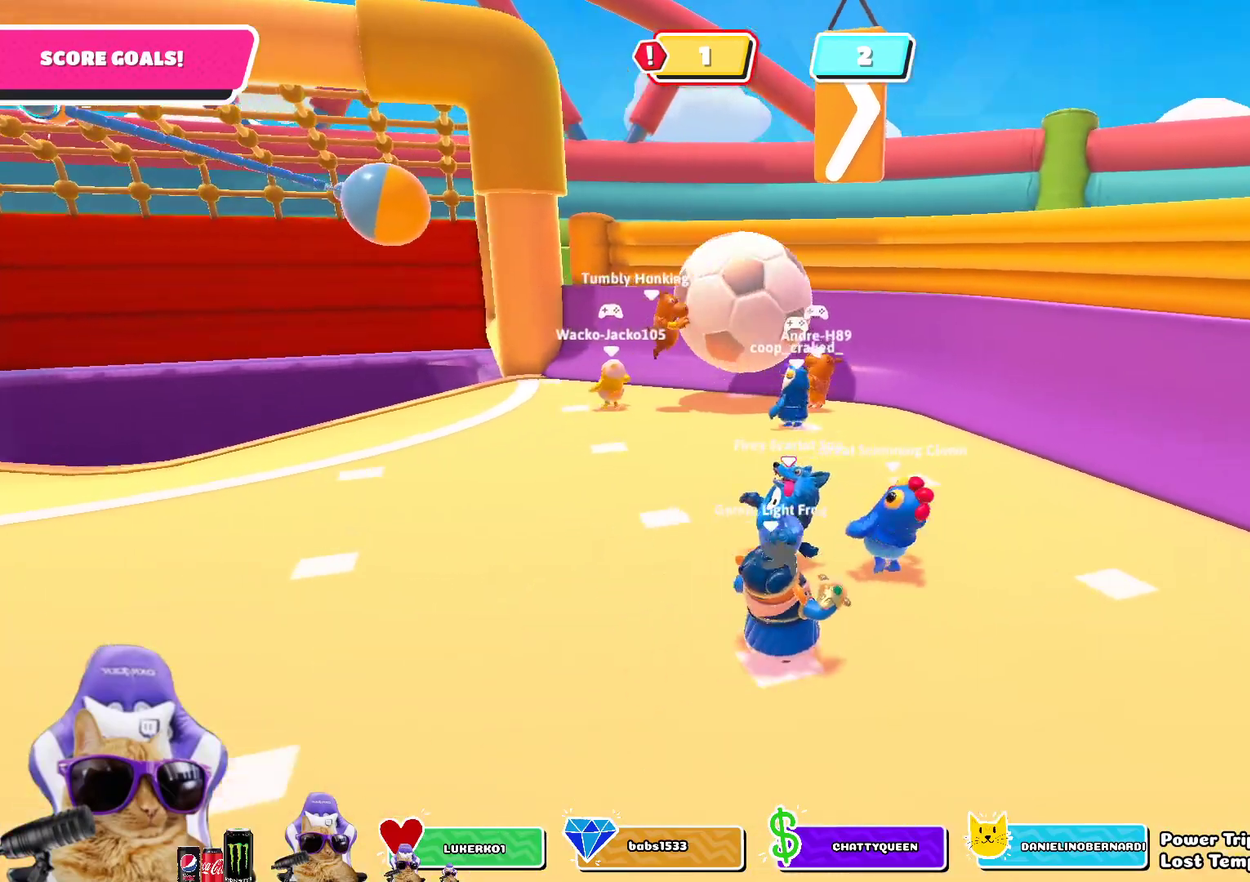
{"dt_ms": 700, "buttons": [], "left_stick": "left", "right_stick": "center", "events": [[67, "right_stick", "center"], [100, "left_stick", "down-left"], [567, "left_stick", "left"]]}
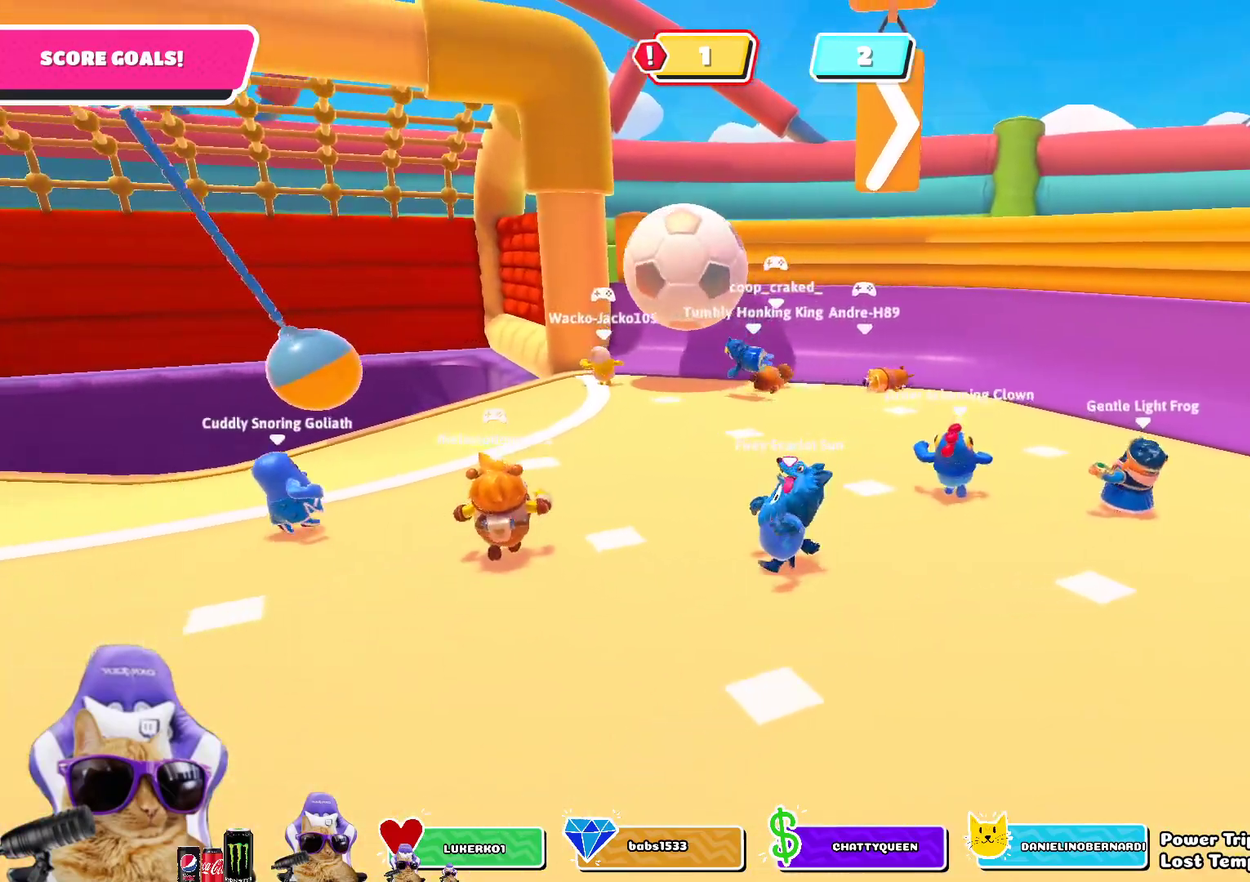
{"dt_ms": 400, "buttons": [], "left_stick": "down-left", "right_stick": "center", "events": [[150, "left_stick", "down-left"]]}
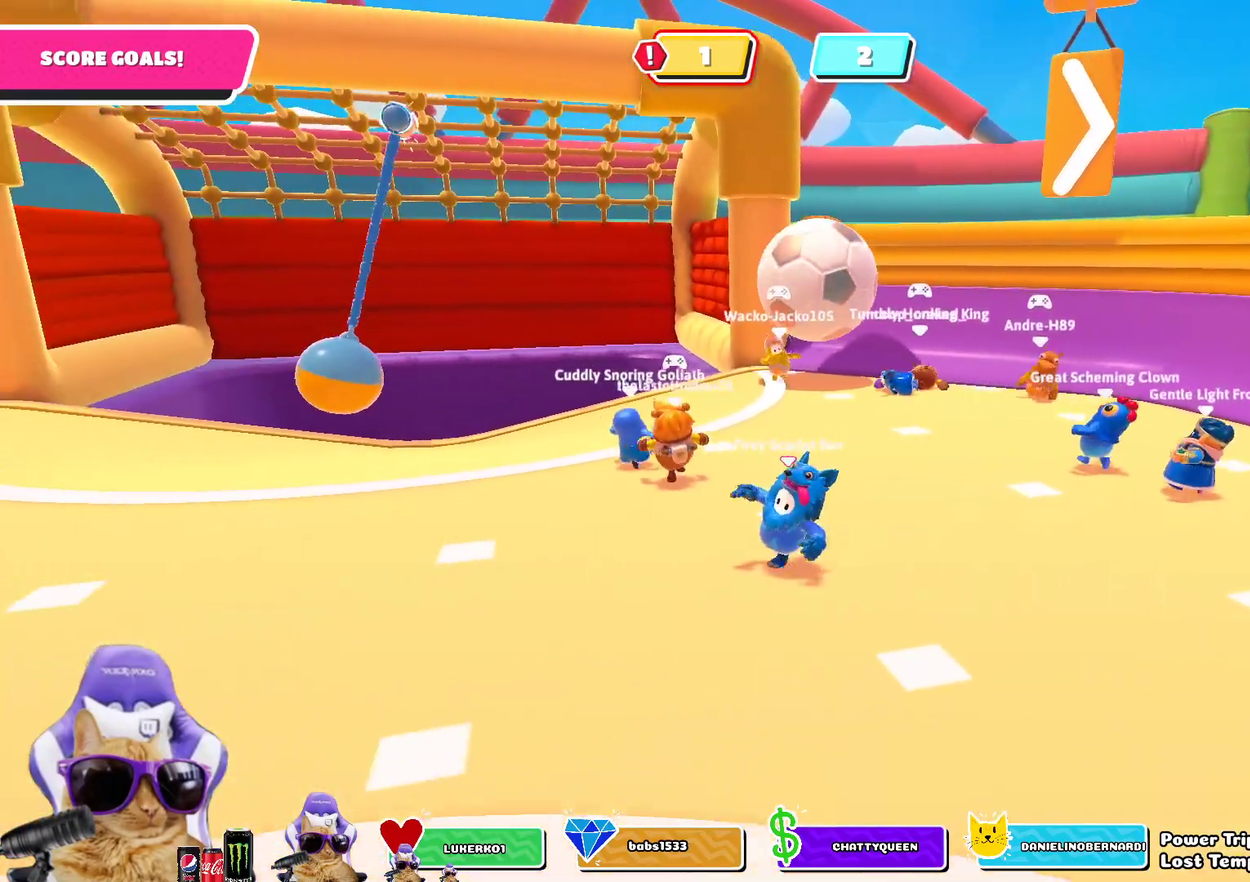
{"dt_ms": 400, "buttons": [], "left_stick": "down-right", "right_stick": "center", "events": [[183, "left_stick", "down"], [283, "left_stick", "down-right"]]}
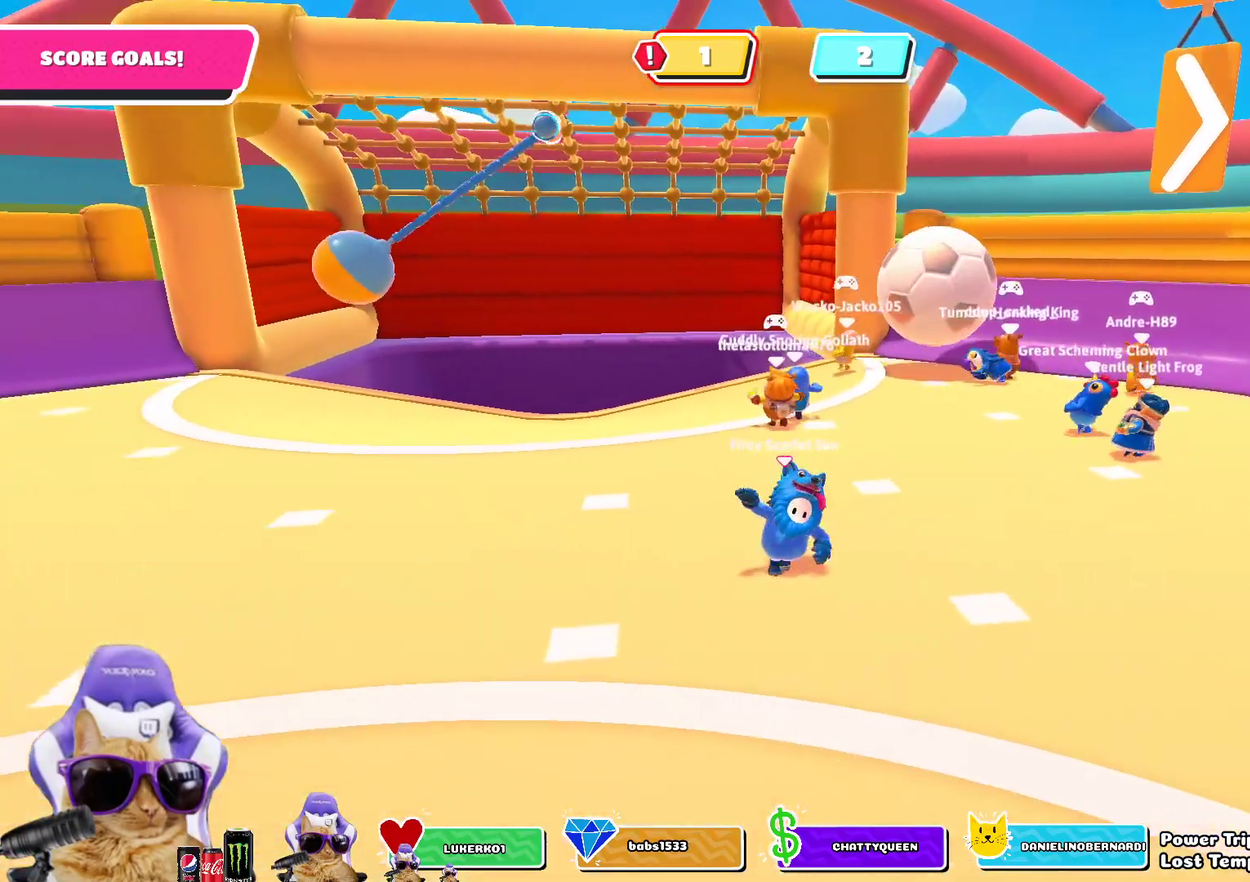
{"dt_ms": 600, "buttons": [], "left_stick": "left", "right_stick": "center", "events": [[200, "left_stick", "left"]]}
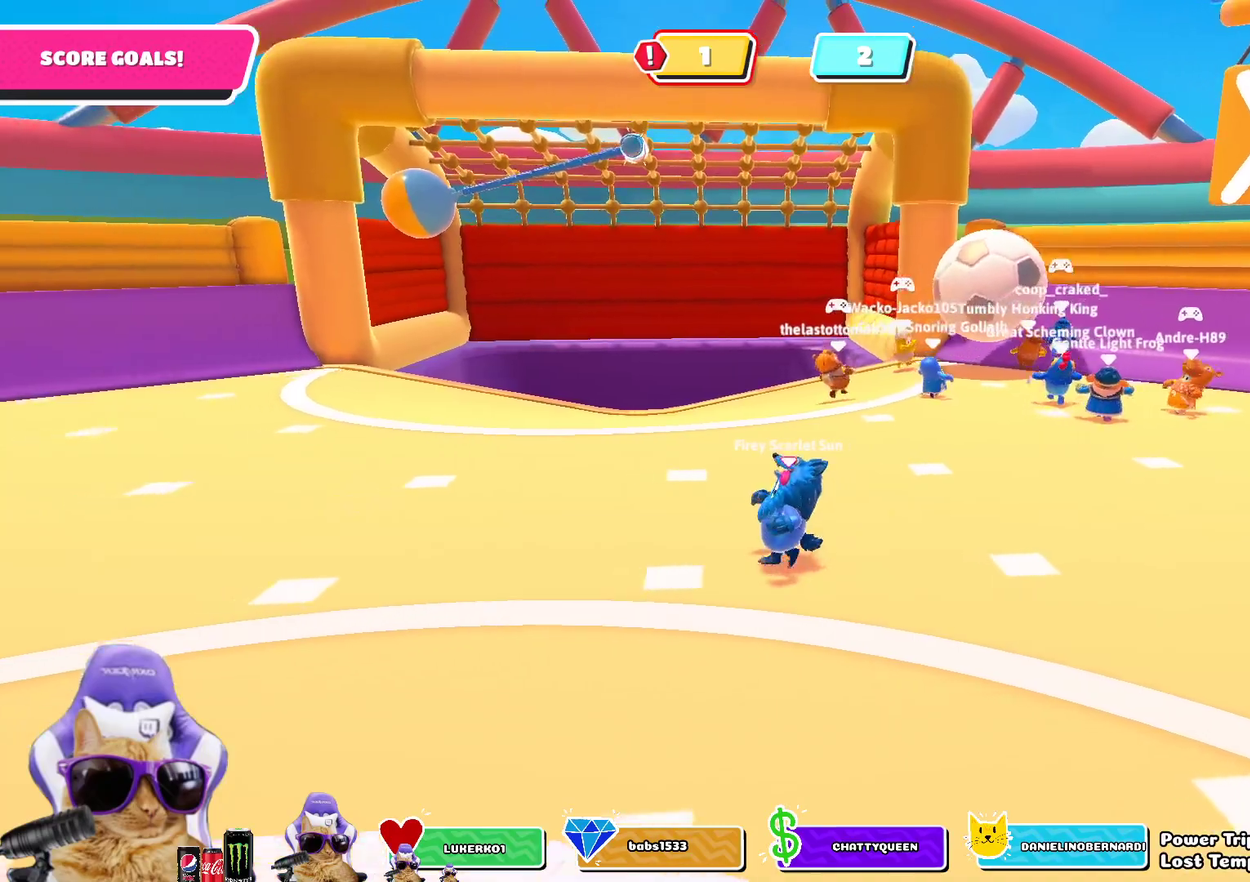
{"dt_ms": 500, "buttons": [], "left_stick": "right", "right_stick": "center", "events": [[83, "left_stick", "down-right"], [333, "left_stick", "right"]]}
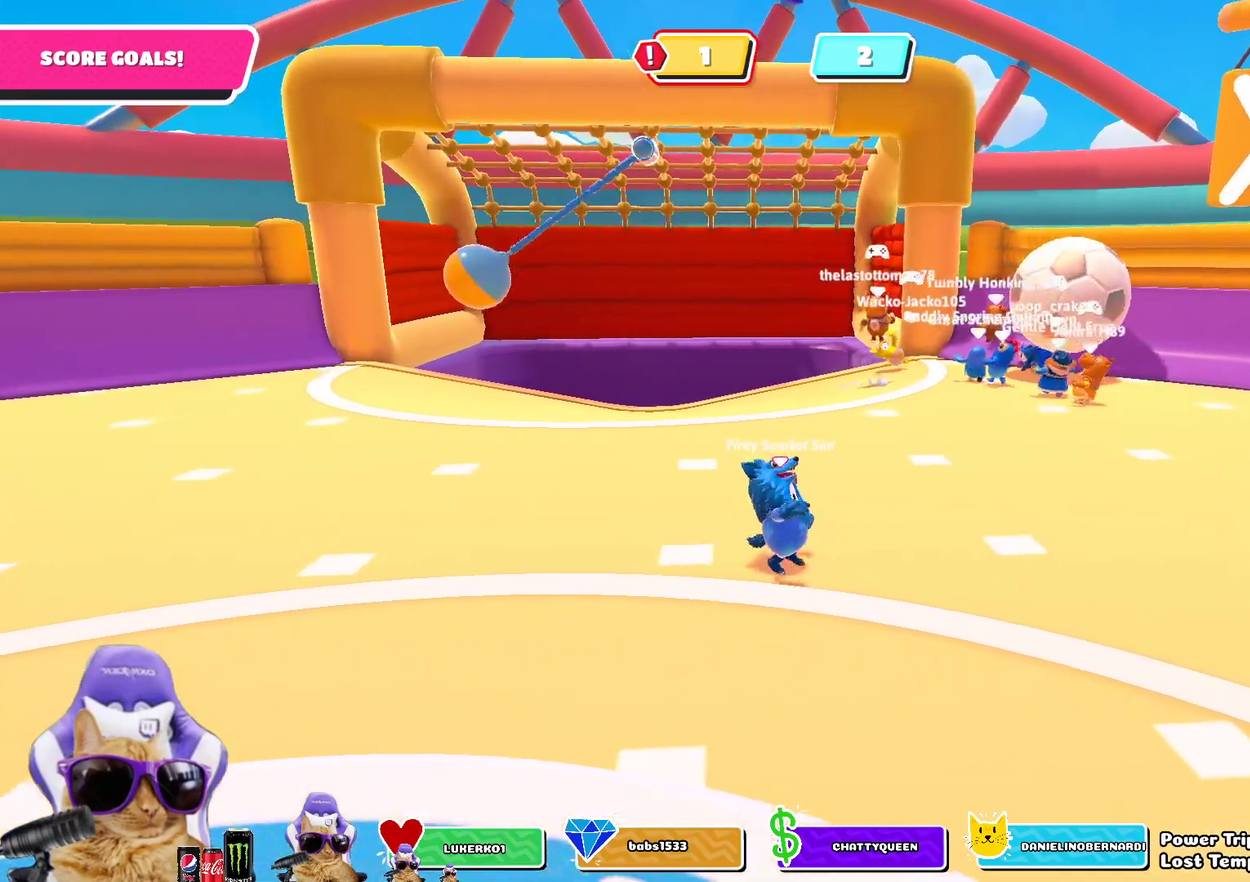
{"dt_ms": 700, "buttons": [], "left_stick": "up-right", "right_stick": "right", "events": [[33, "right_stick", "down-right"], [200, "right_stick", "center"], [283, "left_stick", "up-right"], [583, "right_stick", "right"]]}
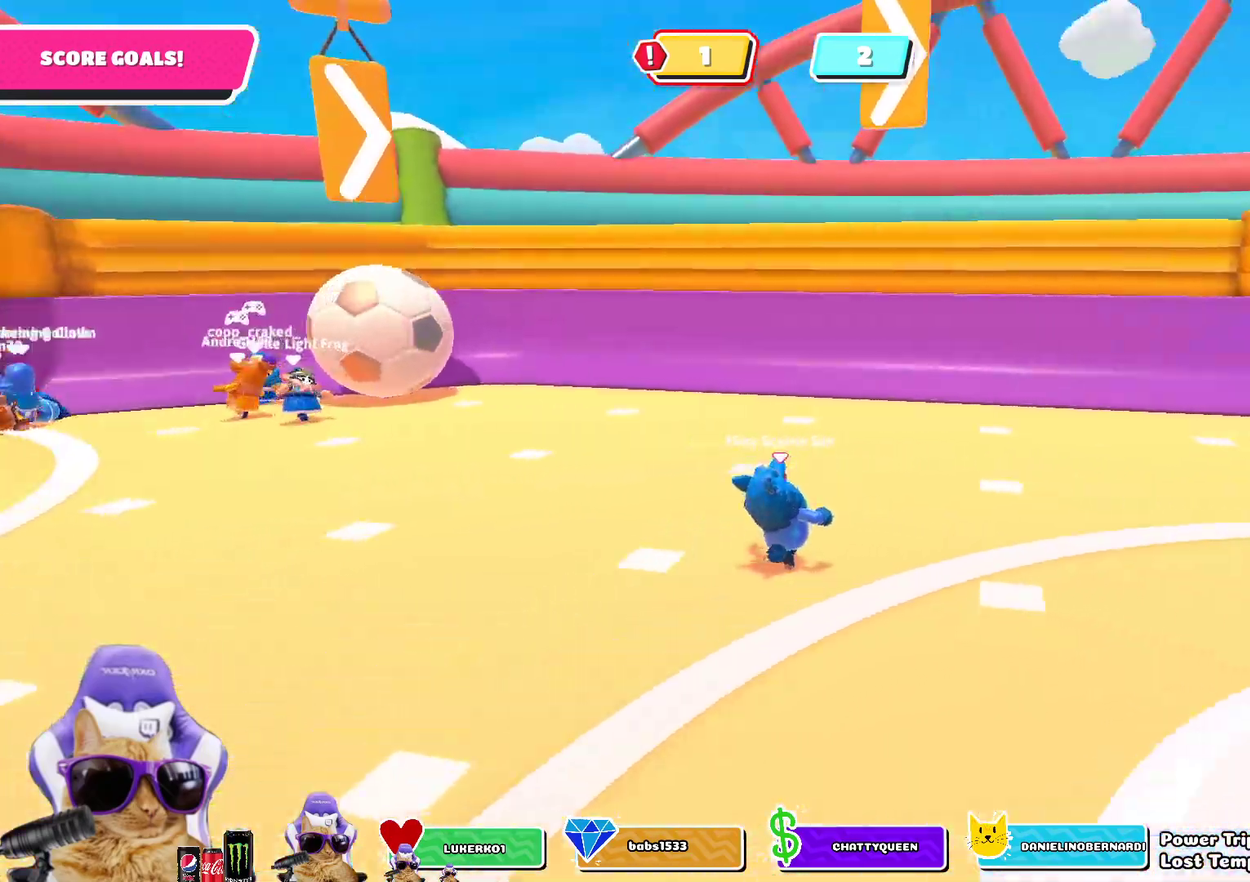
{"dt_ms": 300, "buttons": [], "left_stick": "up-left", "right_stick": "center", "events": [[117, "left_stick", "up"], [267, "left_stick", "up-left"], [300, "right_stick", "center"]]}
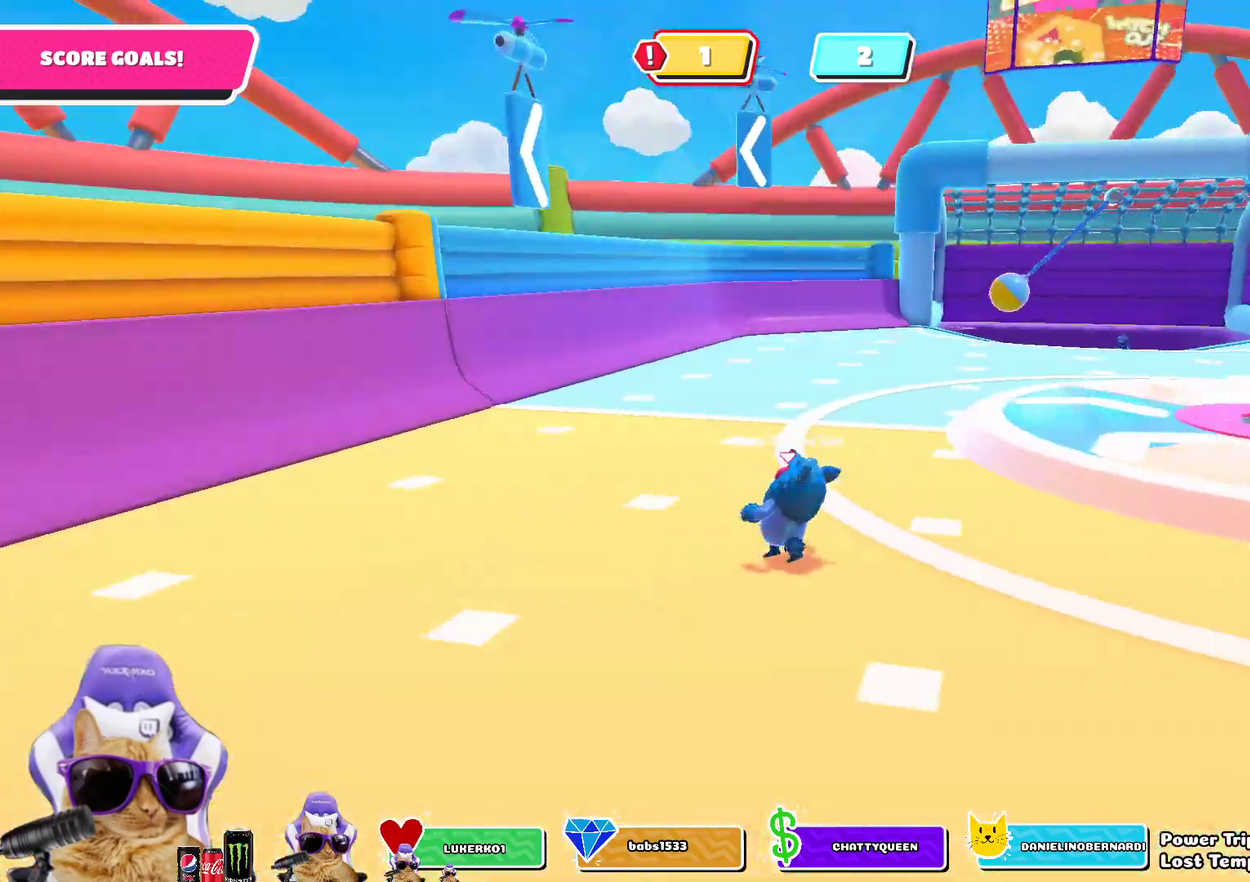
{"dt_ms": 500, "buttons": [], "left_stick": "up-left", "right_stick": "left", "events": [[117, "left_stick", "left"], [283, "left_stick", "up-left"], [400, "right_stick", "left"]]}
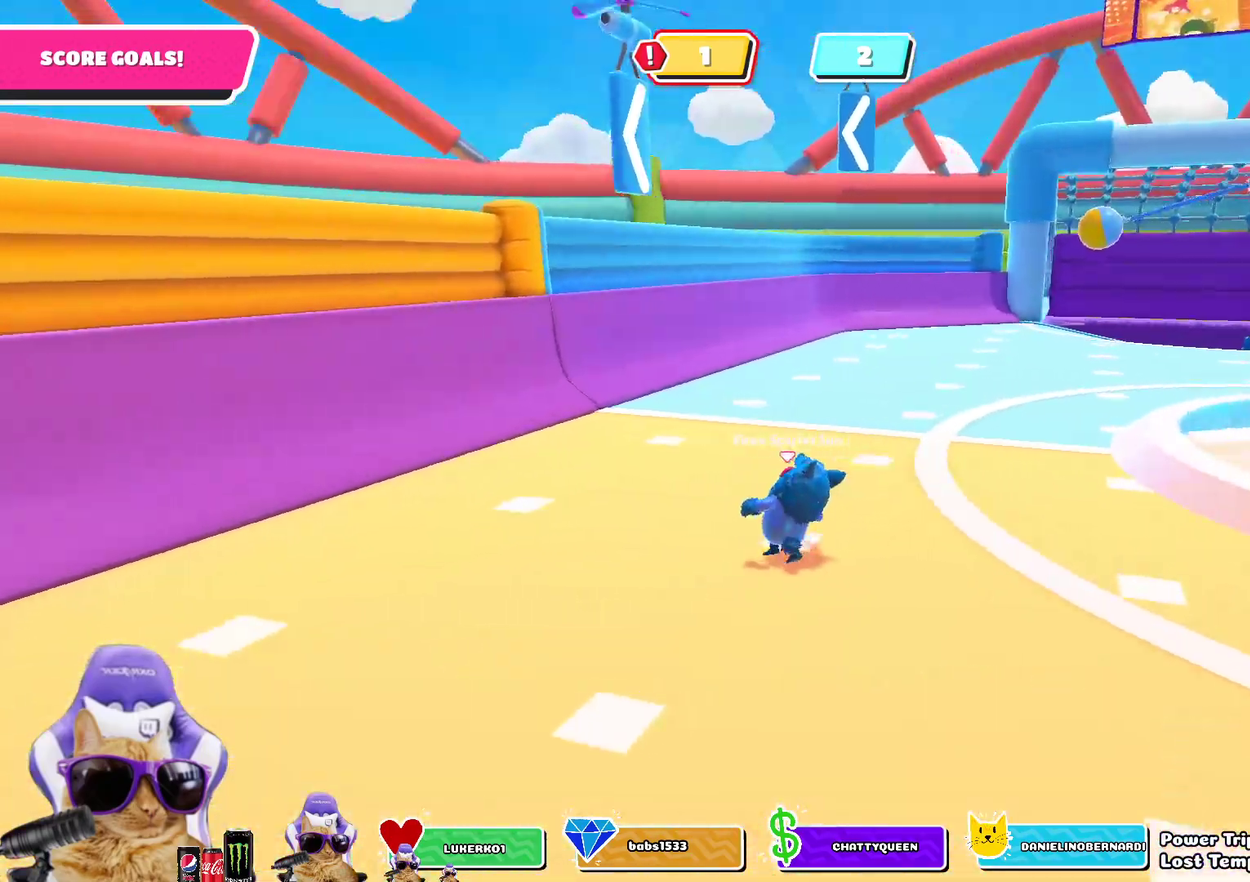
{"dt_ms": 500, "buttons": [], "left_stick": "up-right", "right_stick": "center", "events": [[200, "left_stick", "up"], [350, "right_stick", "center"], [433, "left_stick", "up-right"]]}
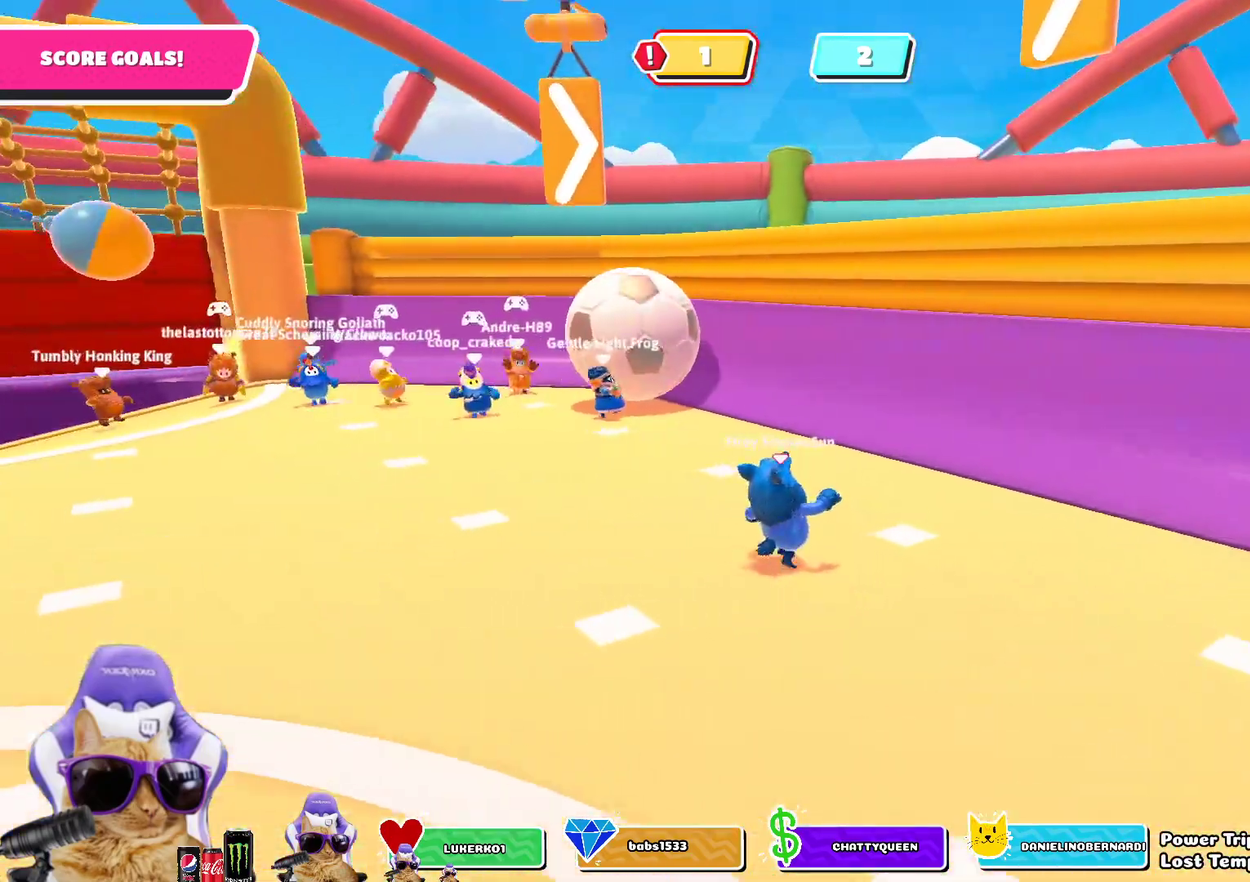
{"dt_ms": 300, "buttons": [], "left_stick": "down", "right_stick": "up-left", "events": [[83, "left_stick", "right"], [217, "right_stick", "up-left"], [233, "left_stick", "down-right"], [283, "left_stick", "down"]]}
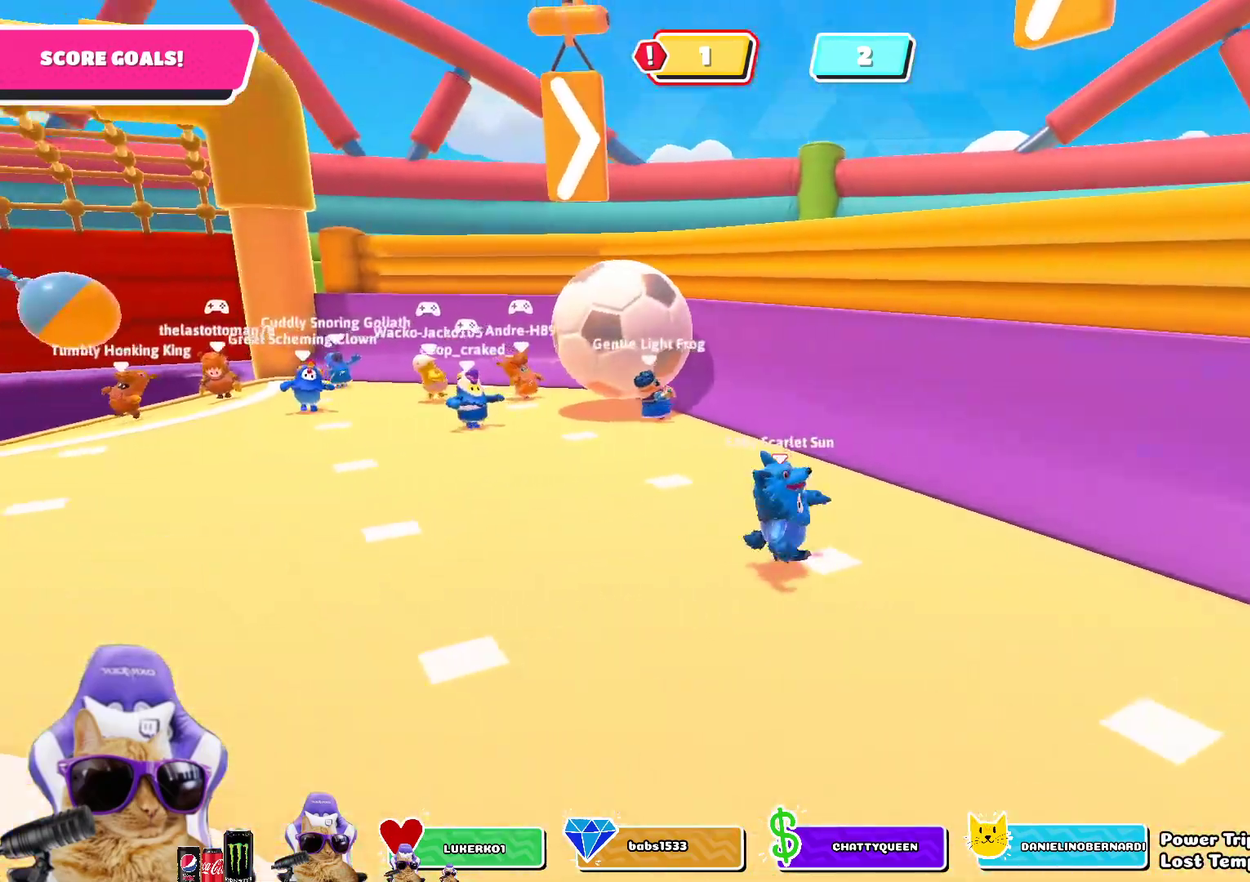
{"dt_ms": 900, "buttons": [], "left_stick": "down-left", "right_stick": "right", "events": [[33, "left_stick", "down-left"], [117, "right_stick", "center"], [183, "right_stick", "left"], [383, "left_stick", "left"], [400, "right_stick", "center"], [633, "right_stick", "right"], [717, "left_stick", "down-left"]]}
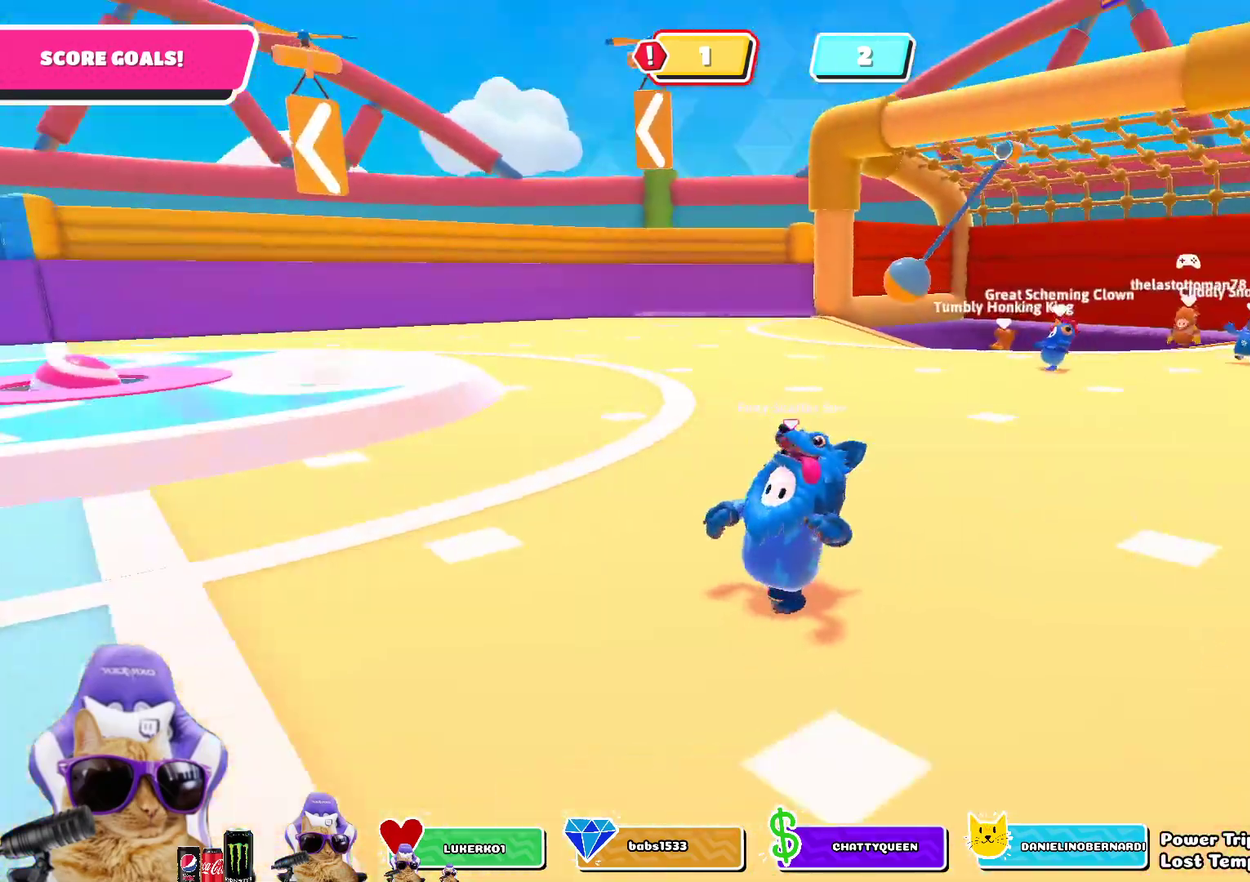
{"dt_ms": 300, "buttons": [], "left_stick": "down-left", "right_stick": "center", "events": [[33, "left_stick", "down"], [67, "right_stick", "center"], [283, "left_stick", "down-left"]]}
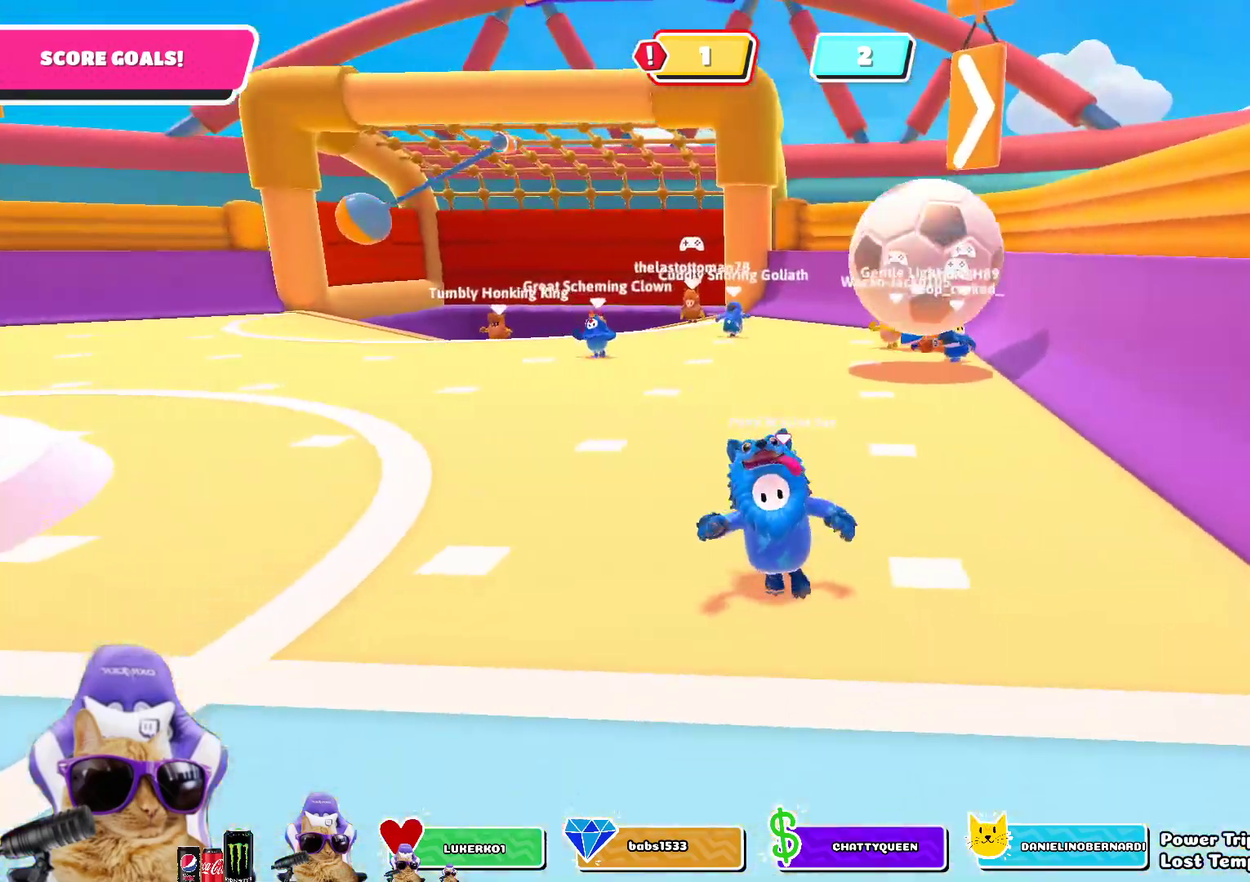
{"dt_ms": 500, "buttons": [], "left_stick": "right", "right_stick": "center", "events": [[100, "left_stick", "left"], [183, "left_stick", "up-left"], [317, "left_stick", "up-right"], [317, "right_stick", "down-right"], [400, "left_stick", "right"], [483, "right_stick", "center"]]}
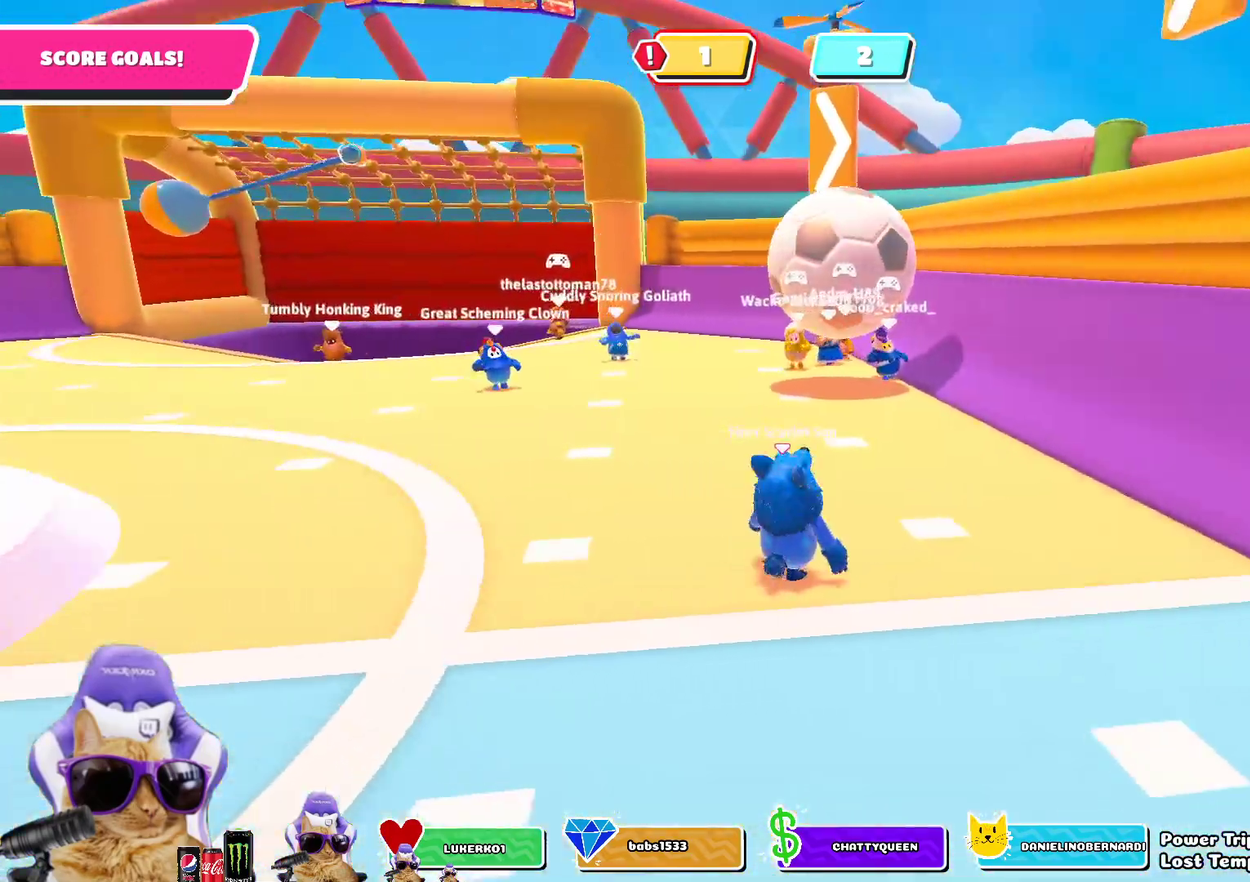
{"dt_ms": 500, "buttons": [], "left_stick": "down", "right_stick": "center", "events": [[33, "left_stick", "down-right"], [450, "left_stick", "down"]]}
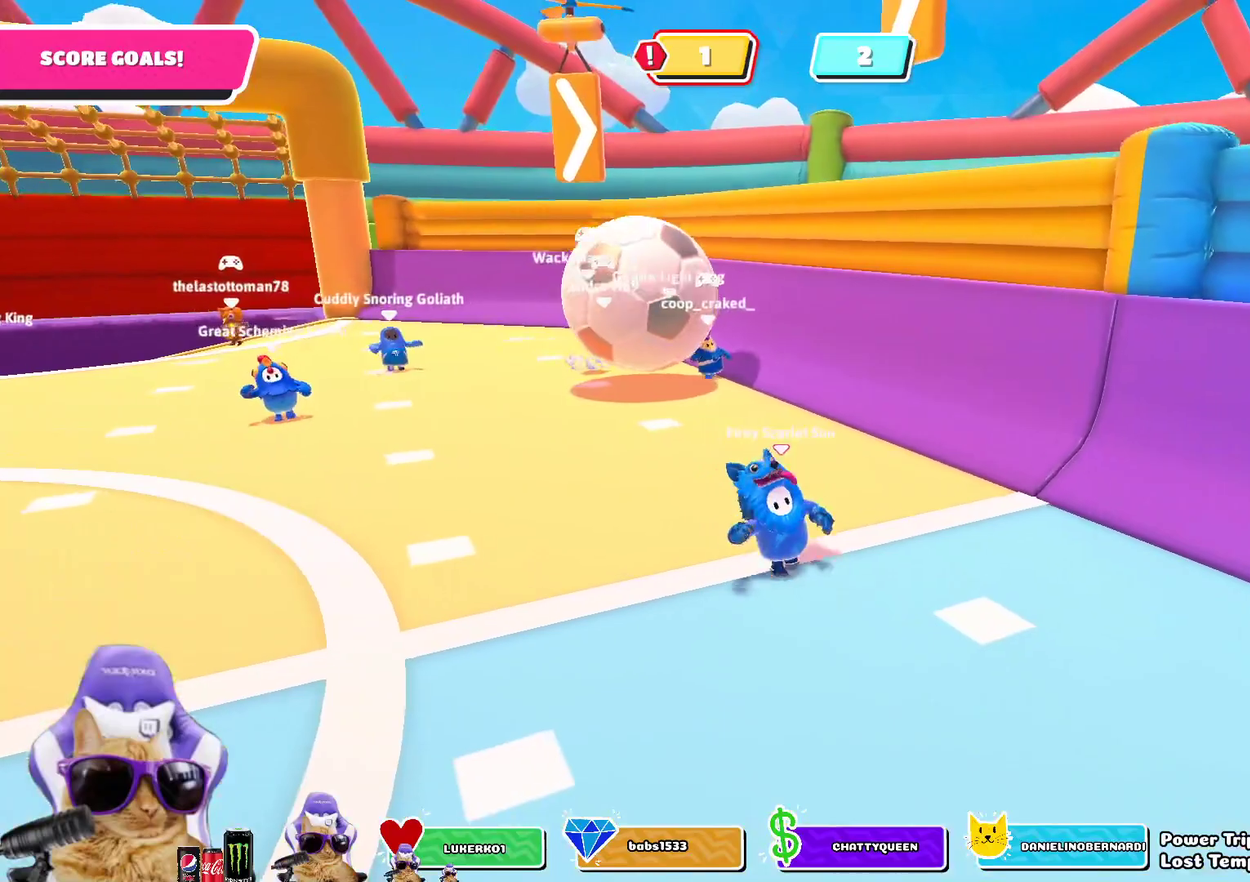
{"dt_ms": 300, "buttons": [], "left_stick": "down-left", "right_stick": "center", "events": [[150, "left_stick", "down-left"]]}
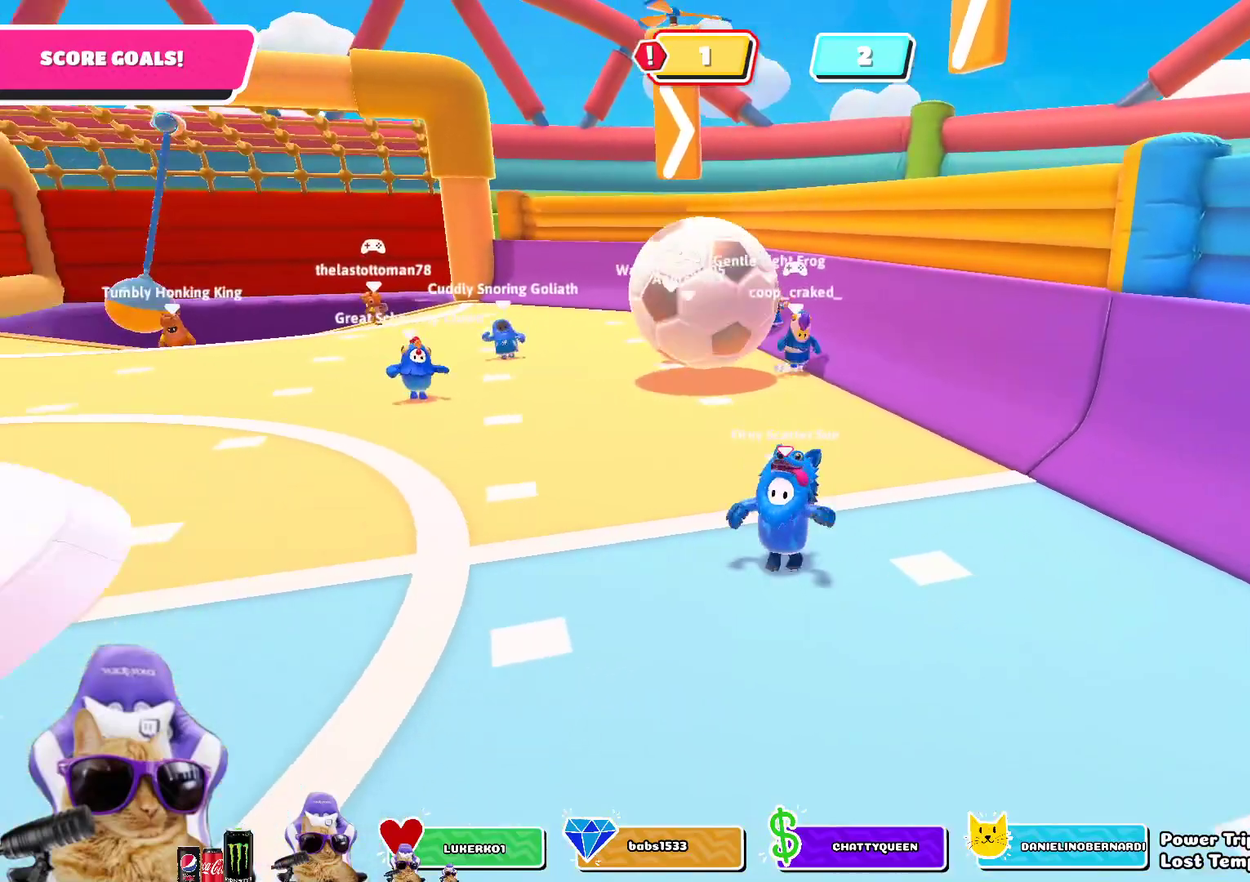
{"dt_ms": 800, "buttons": [], "left_stick": "down", "right_stick": "center", "events": [[17, "left_stick", "down"], [283, "left_stick", "down-right"], [367, "left_stick", "down"], [433, "left_stick", "down-left"], [567, "left_stick", "center"], [633, "left_stick", "down"]]}
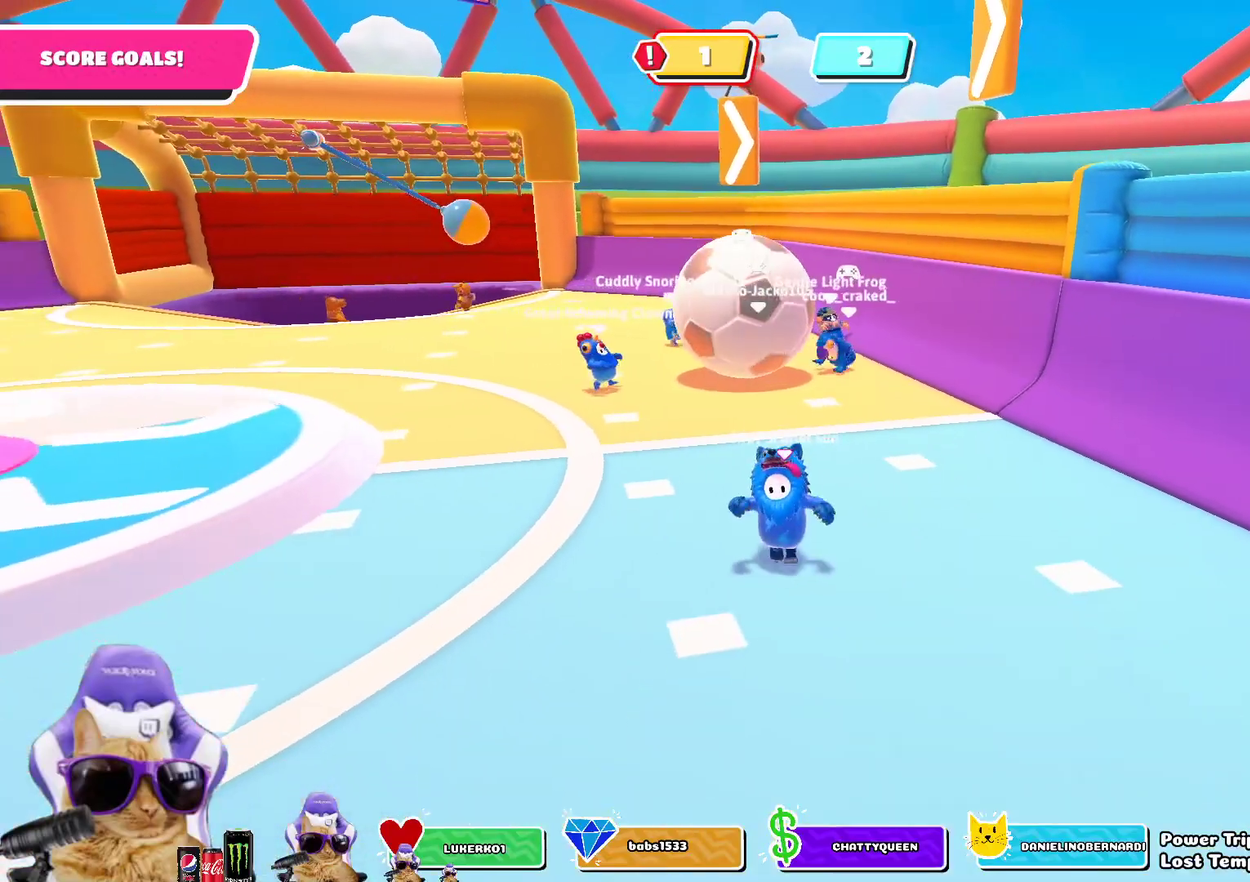
{"dt_ms": 400, "buttons": [], "left_stick": "center", "right_stick": "center", "events": [[250, "left_stick", "center"]]}
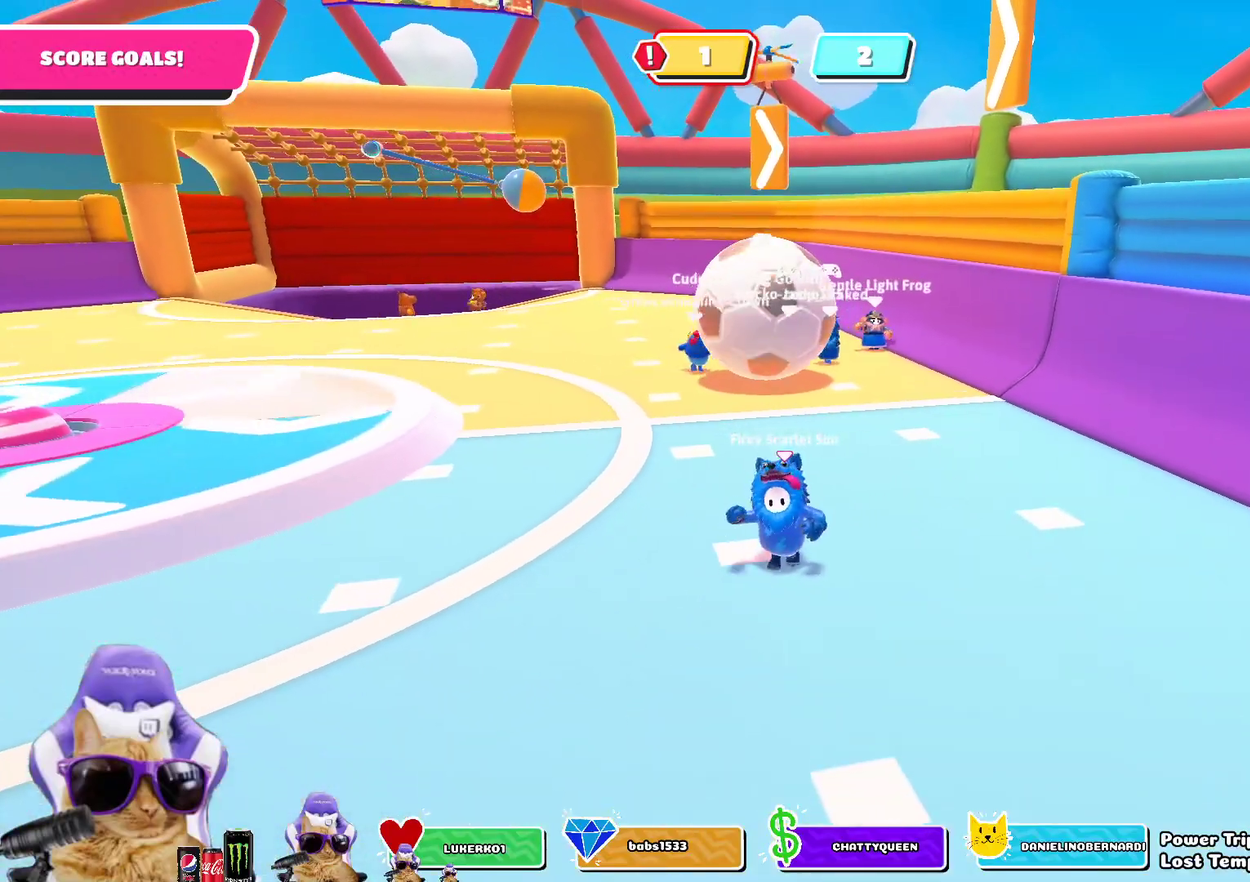
{"dt_ms": 300, "buttons": [], "left_stick": "up-left", "right_stick": "center", "events": [[83, "left_stick", "left"], [150, "left_stick", "down-left"], [283, "left_stick", "up-left"]]}
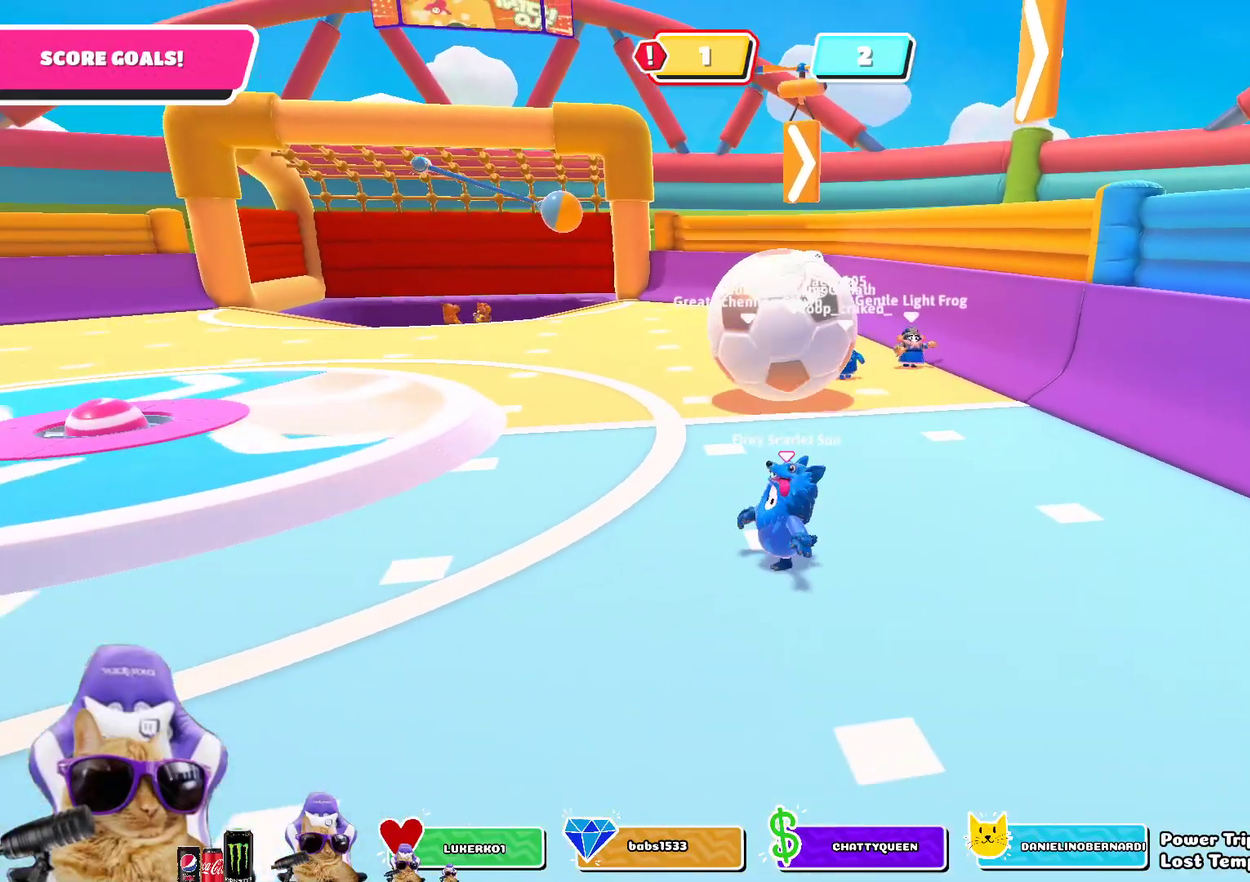
{"dt_ms": 800, "buttons": ["SQUARE"], "left_stick": "up-left", "right_stick": "center", "events": [[33, "left_stick", "up"], [150, "left_stick", "up-right"], [300, "left_stick", "up"], [383, "left_stick", "up-left"], [433, "left_stick", "up"], [517, "left_stick", "up-left"], [600, "SQUARE", "down"]]}
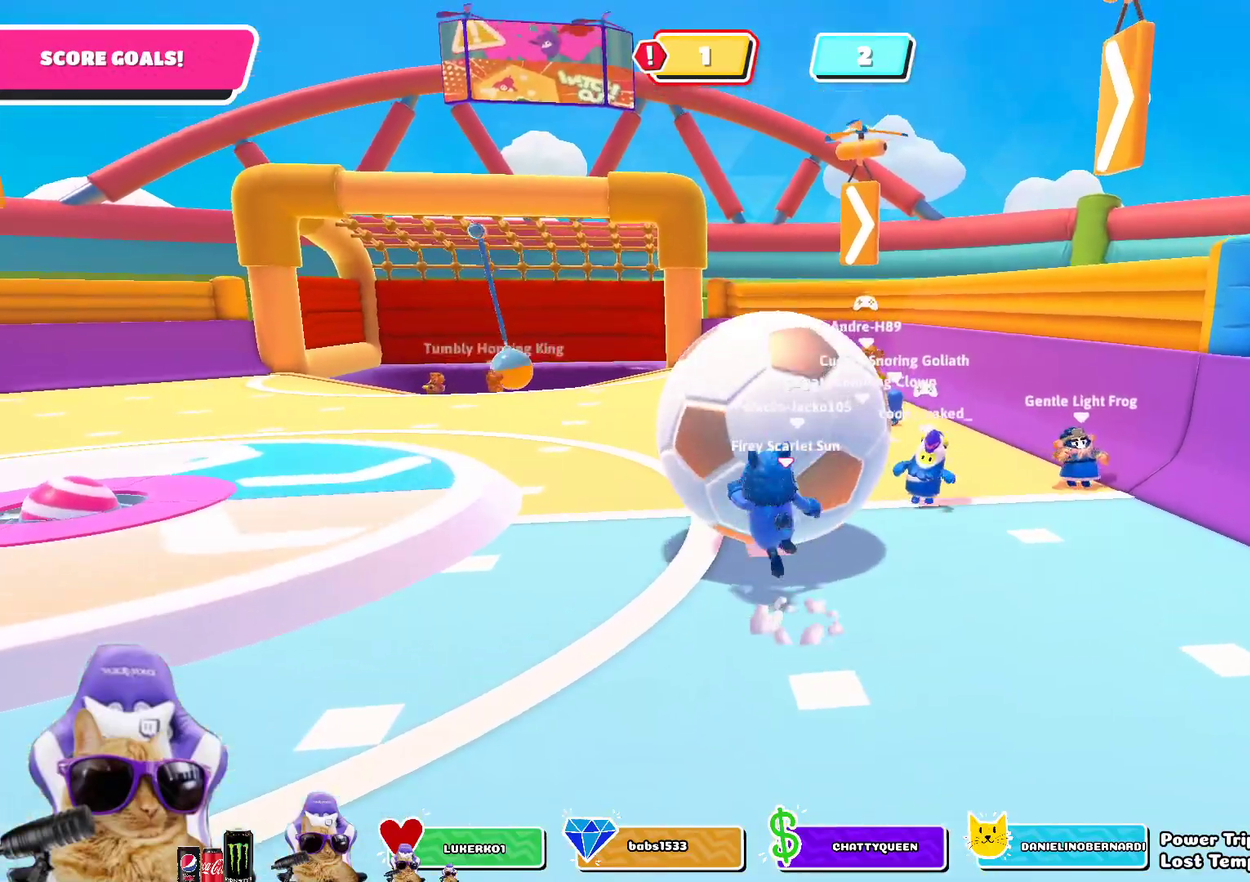
{"dt_ms": 400, "buttons": [], "left_stick": "left", "right_stick": "up-left", "events": [[50, "left_stick", "up"], [67, "SQUARE", "up"], [183, "left_stick", "up-left"], [333, "left_stick", "left"], [400, "right_stick", "up-left"]]}
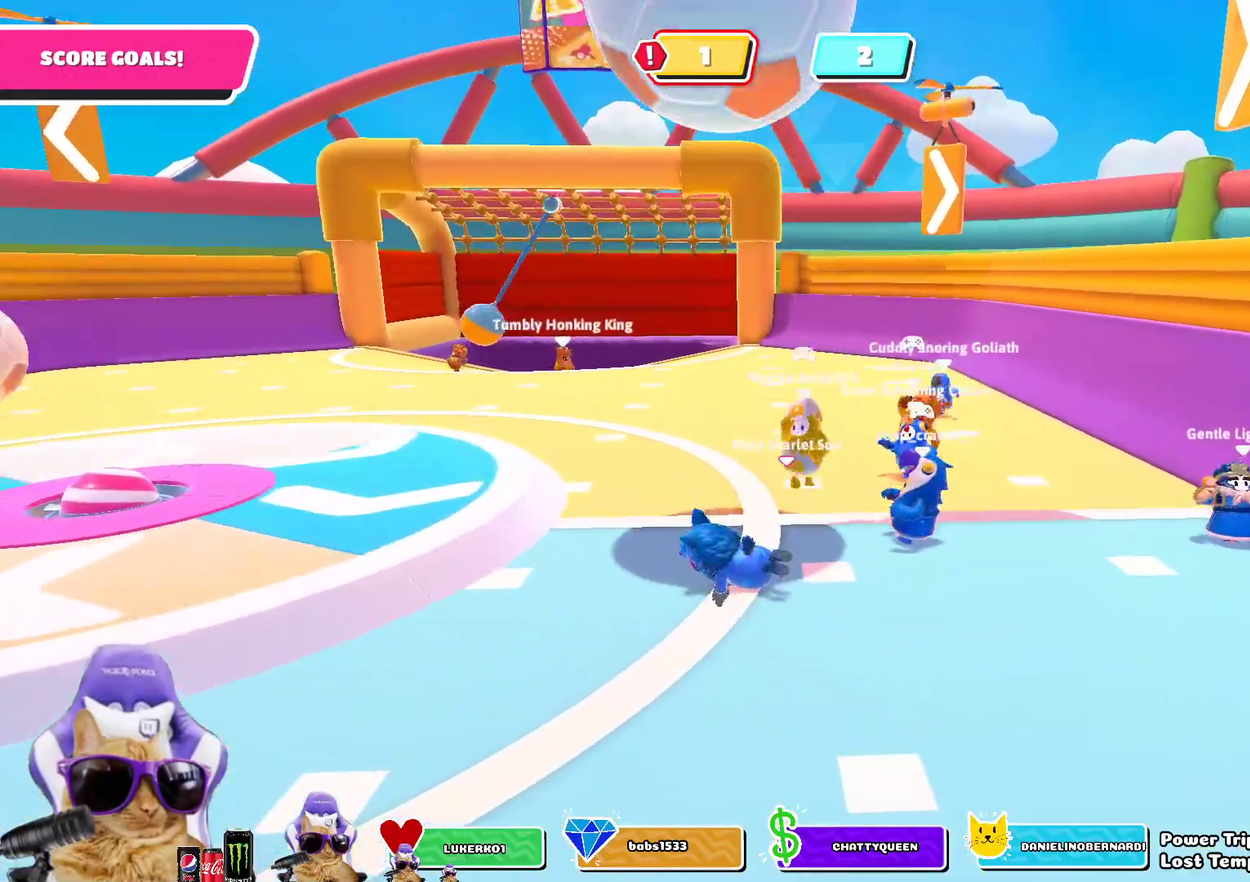
{"dt_ms": 400, "buttons": [], "left_stick": "up-left", "right_stick": "left", "events": [[150, "right_stick", "center"], [167, "left_stick", "up-left"], [300, "right_stick", "left"]]}